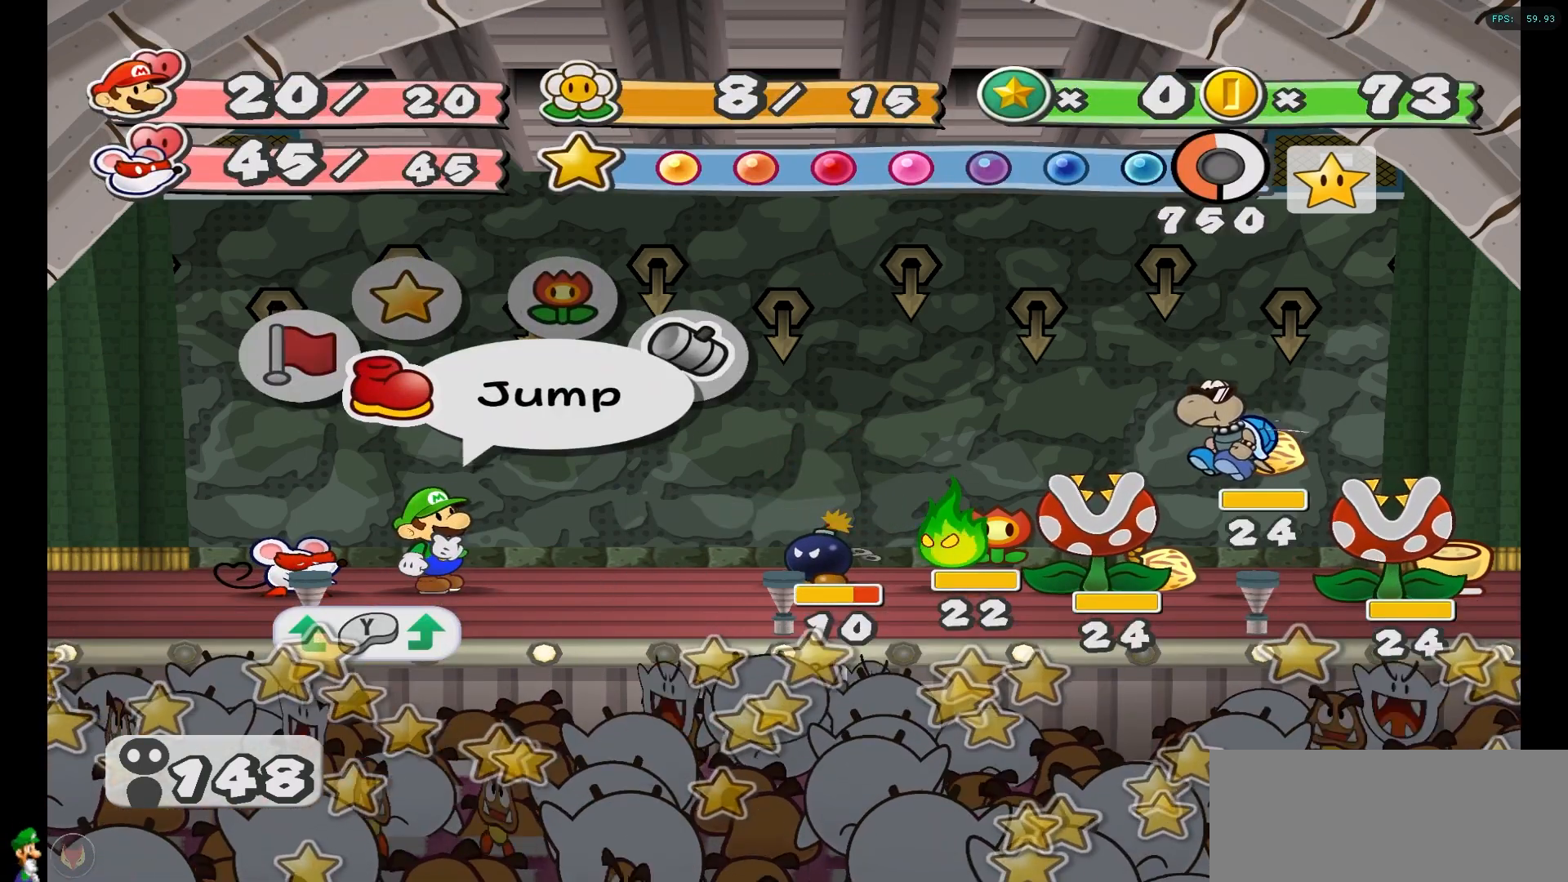
Gameplay with a controller (Nintendo layout); each line is a JSON object with the inputs held at the frame after it. "events" lists button and stick changes between this image and that frame as [ms after this image, input, new state], when the widget could be followed in between. Not read: L3 R3.
{"buttons": [], "left_stick": "center", "right_stick": "center", "events": [[133, "Y", "down"], [217, "Y", "up"]]}
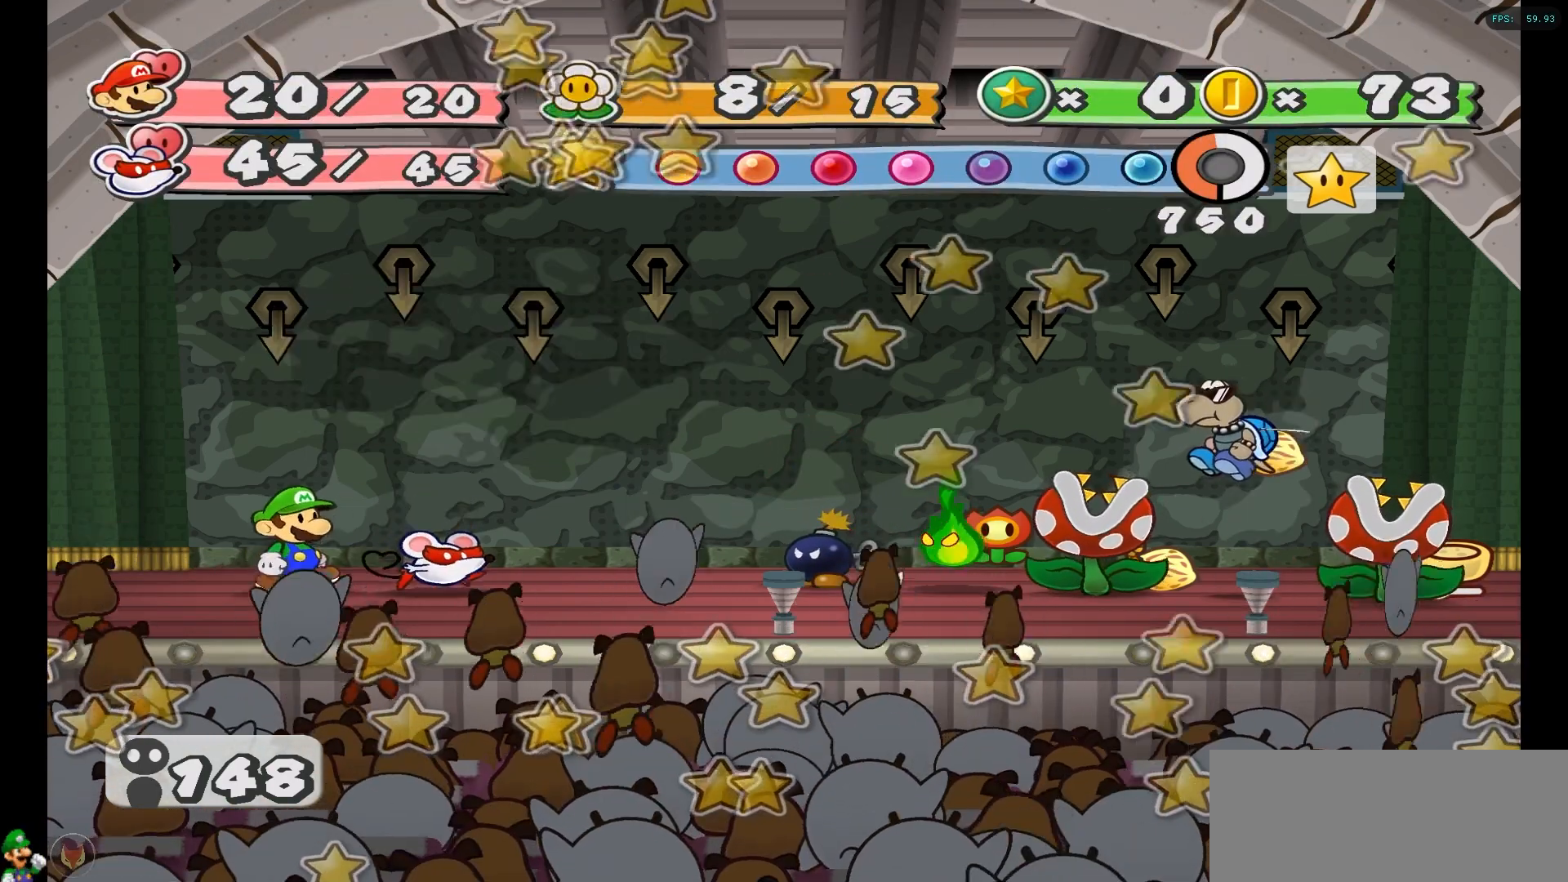
{"buttons": [], "left_stick": "center", "right_stick": "center", "events": []}
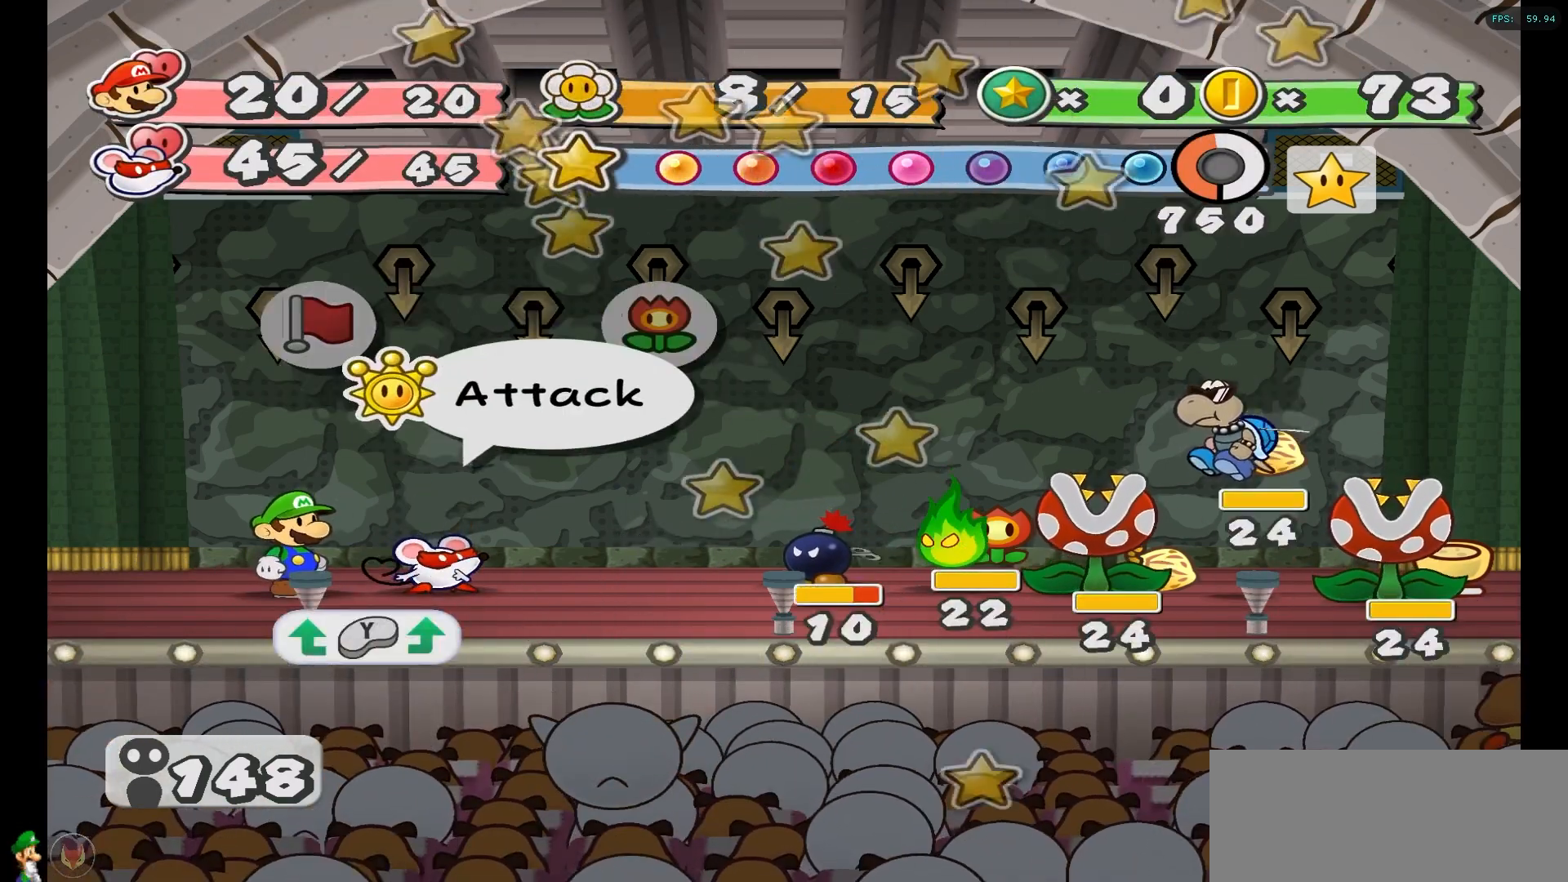
{"buttons": [], "left_stick": "center", "right_stick": "center", "events": [[333, "A", "down"], [433, "A", "up"]]}
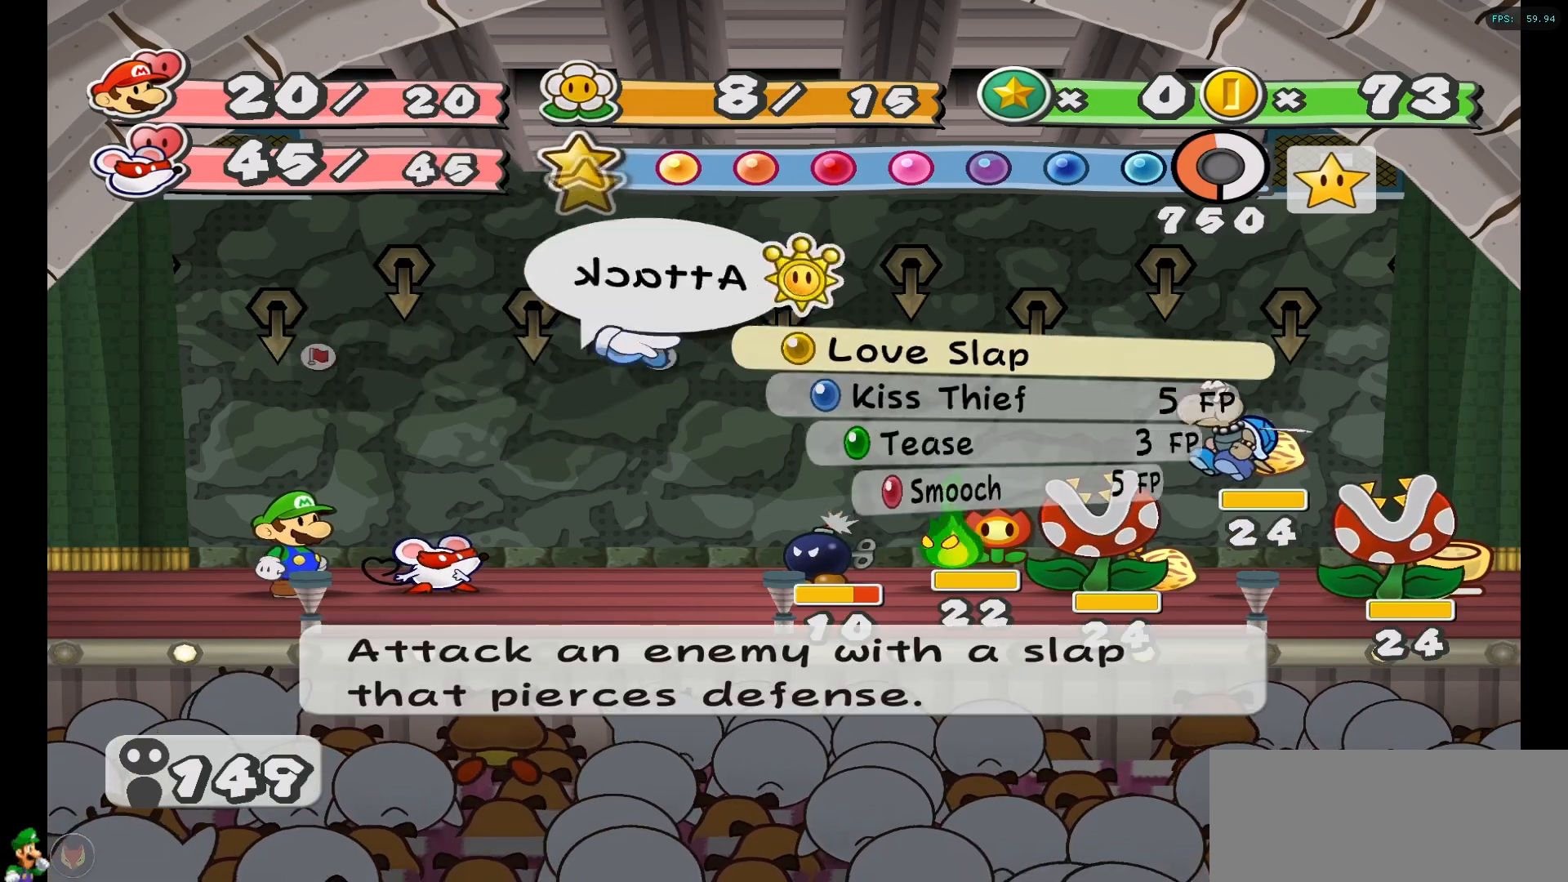
{"buttons": [], "left_stick": "center", "right_stick": "center", "events": []}
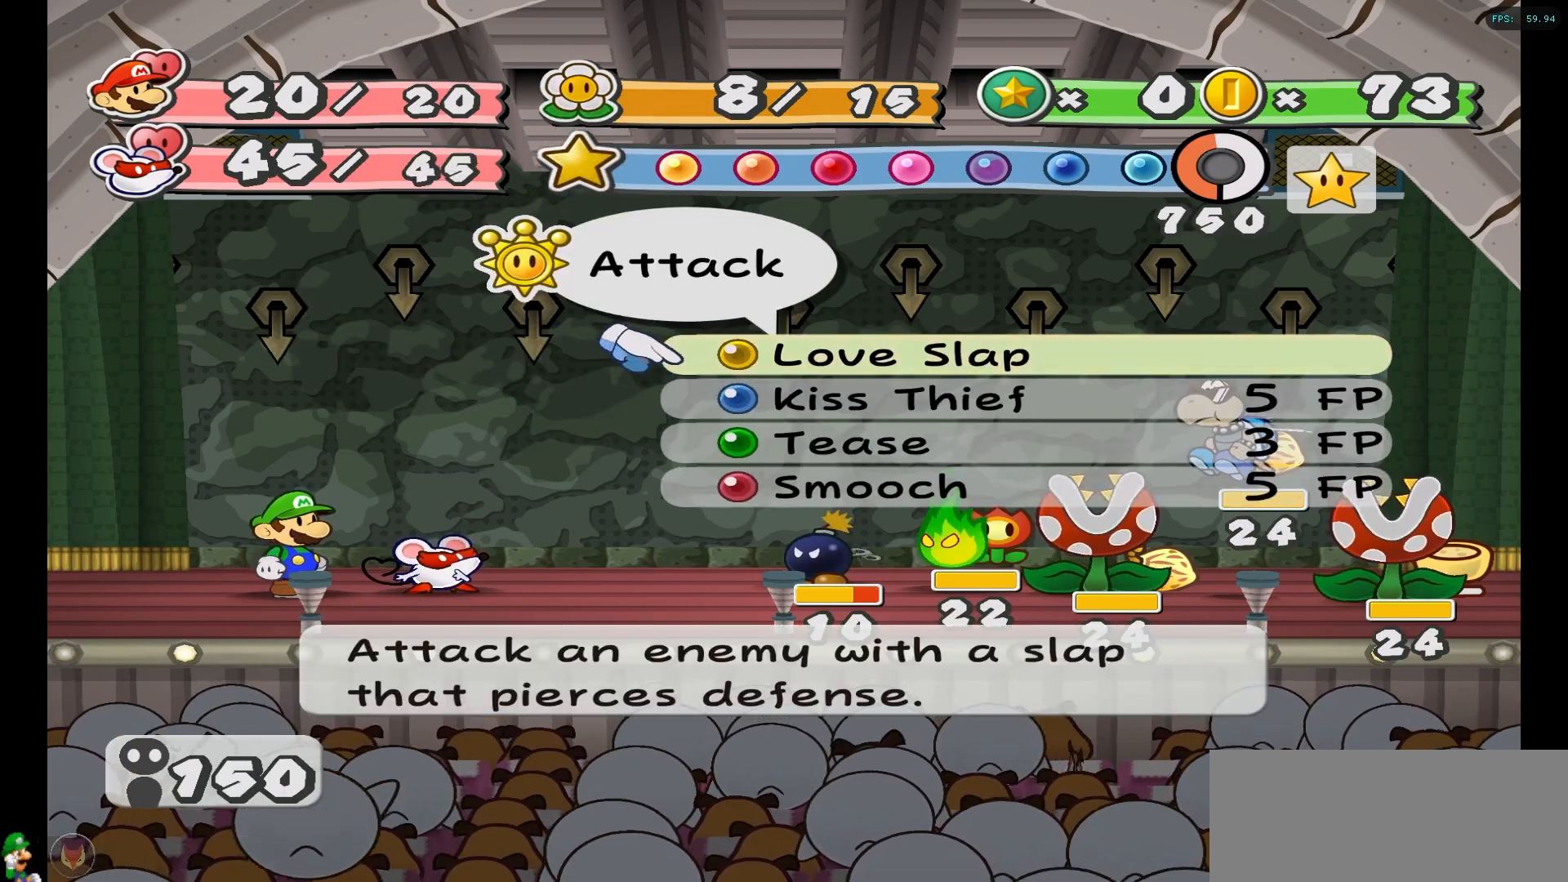
{"buttons": [], "left_stick": "center", "right_stick": "center", "events": [[200, "A", "down"], [283, "A", "up"], [367, "A", "down"], [433, "A", "up"]]}
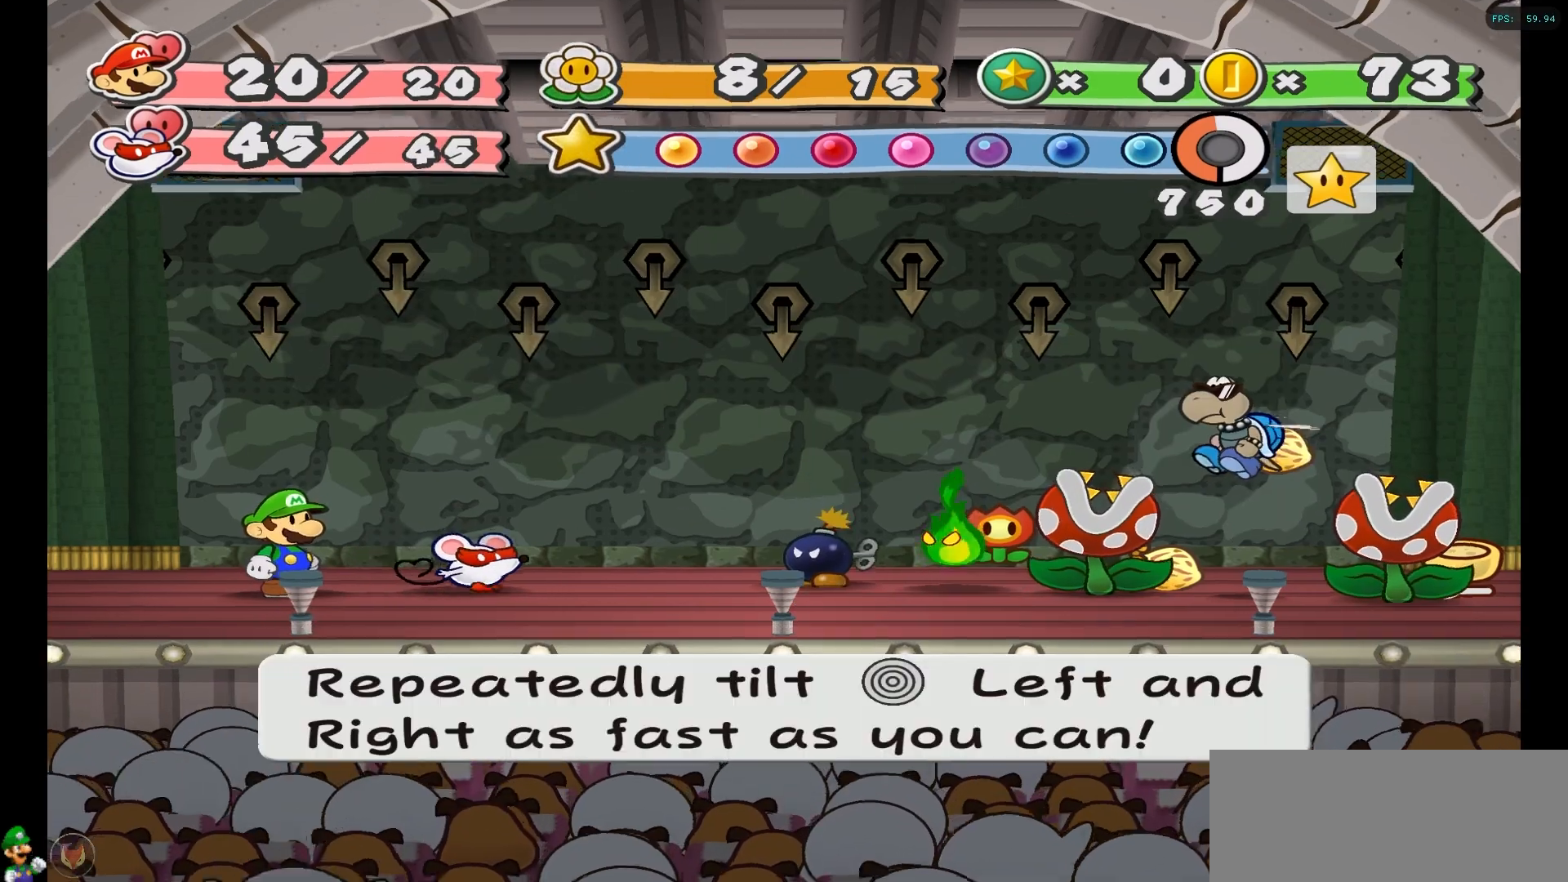
{"buttons": [], "left_stick": "center", "right_stick": "center", "events": []}
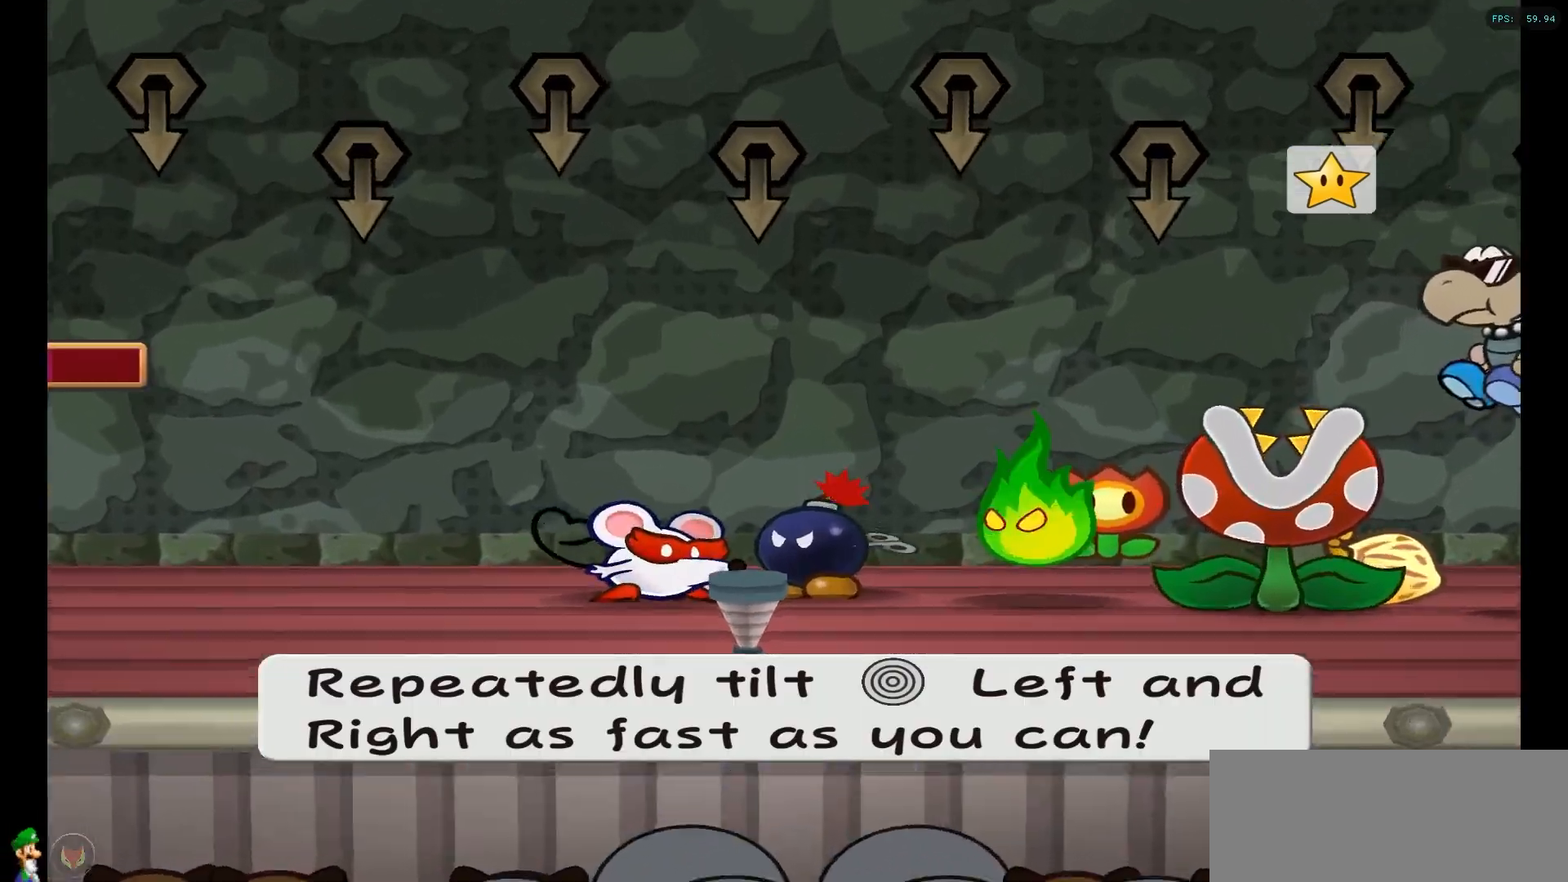
{"buttons": [], "left_stick": "up-right", "right_stick": "center", "events": [[17, "left_stick", "up-right"], [117, "left_stick", "left"], [183, "left_stick", "up"], [267, "left_stick", "left"], [333, "left_stick", "up-right"], [417, "left_stick", "left"], [483, "left_stick", "up-right"]]}
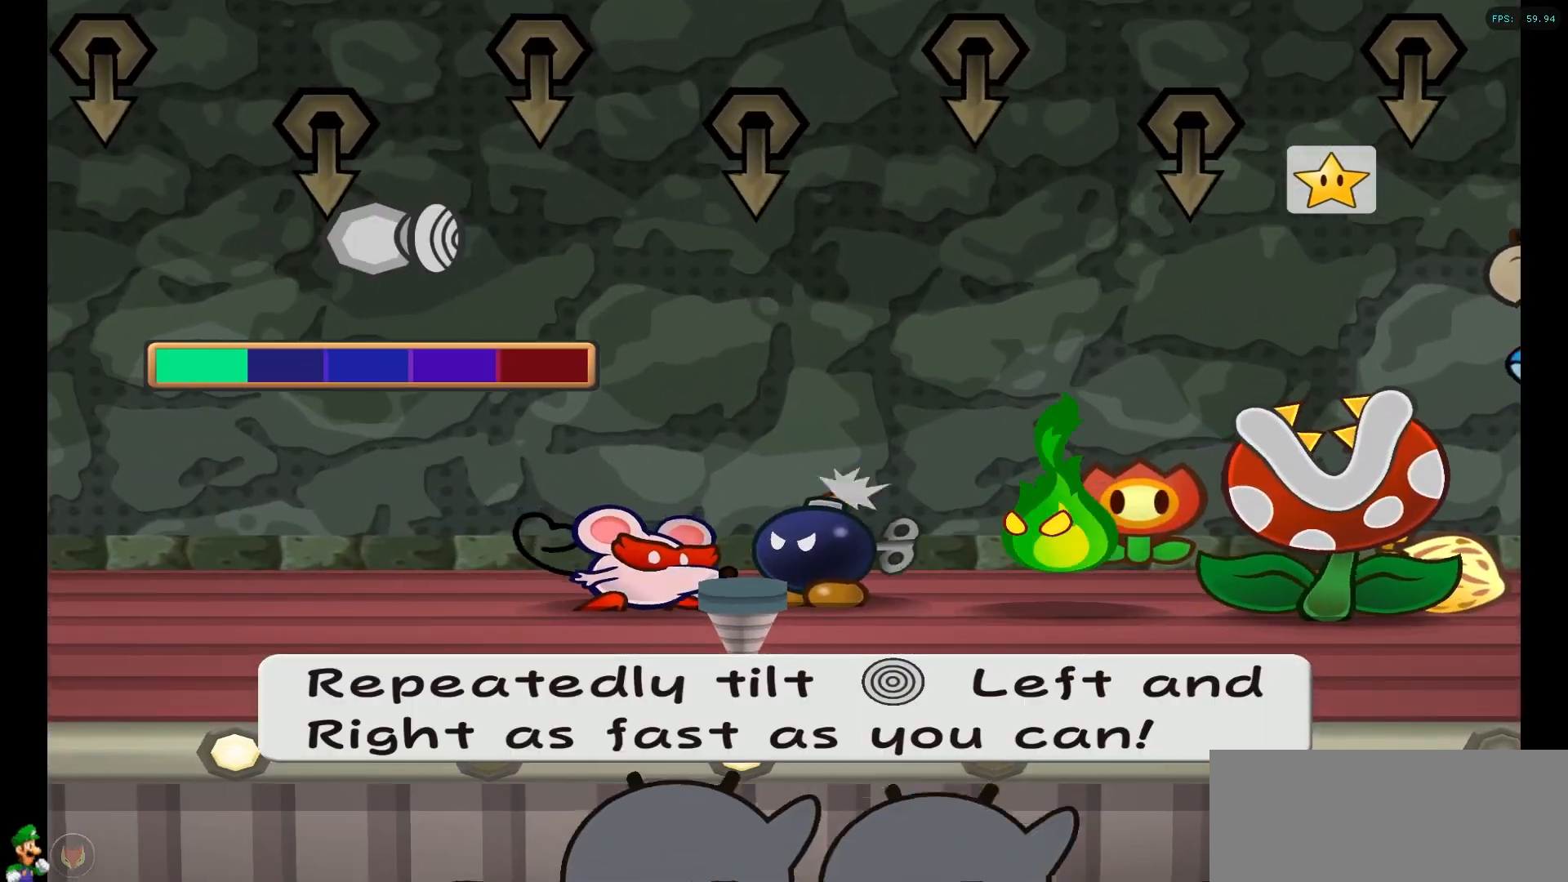
{"buttons": [], "left_stick": "left", "right_stick": "center", "events": [[33, "left_stick", "up-left"], [117, "left_stick", "up-right"], [167, "left_stick", "left"], [233, "left_stick", "up"], [333, "left_stick", "left"], [383, "left_stick", "up-right"], [450, "left_stick", "left"]]}
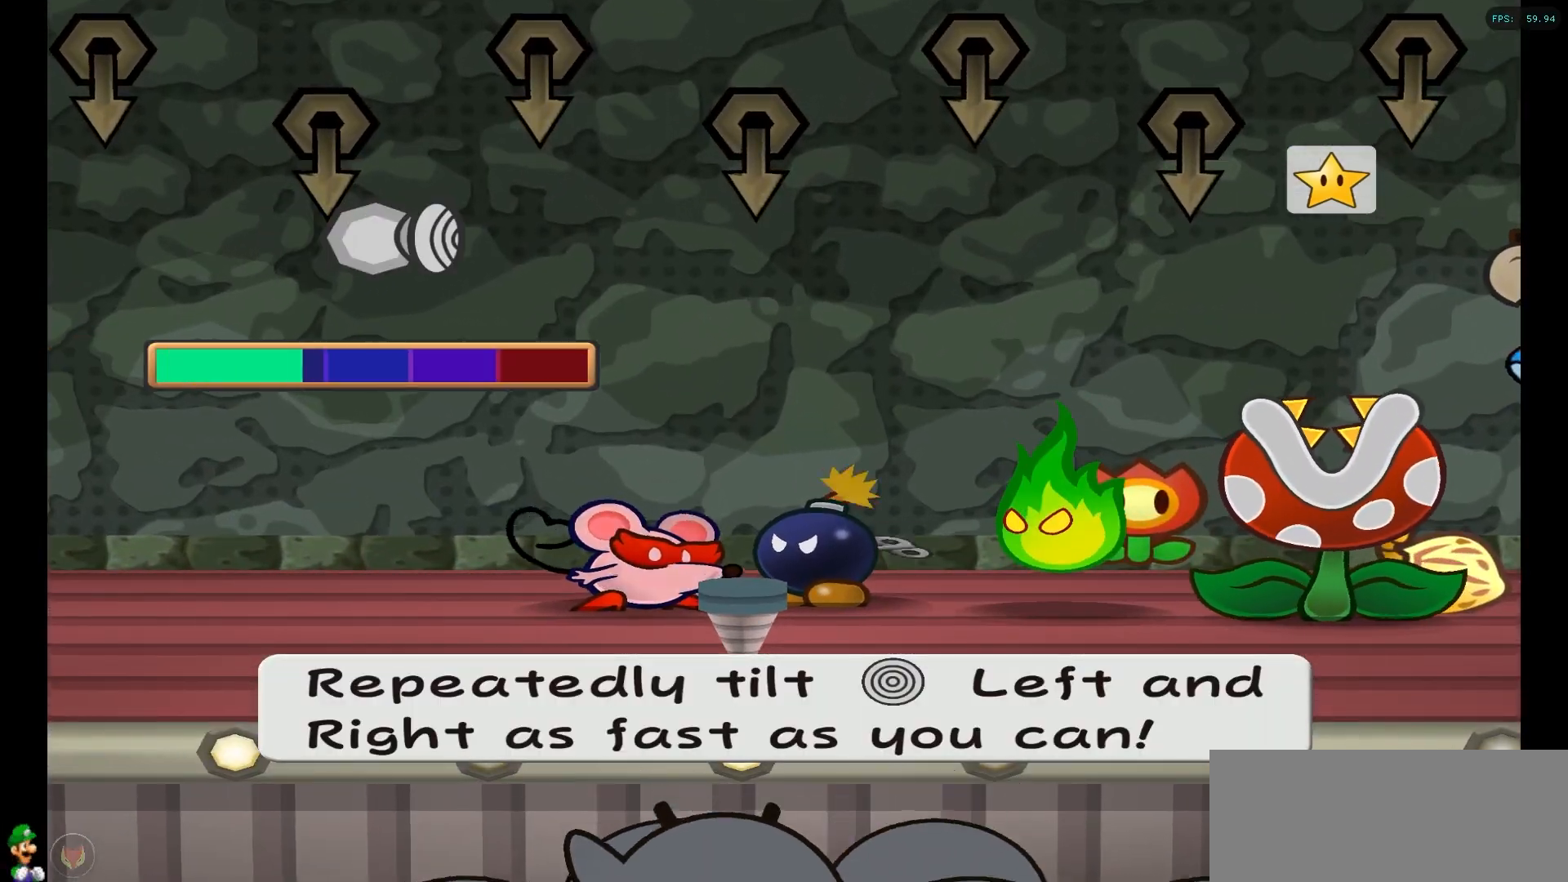
{"buttons": [], "left_stick": "left", "right_stick": "center", "events": [[17, "left_stick", "up-right"], [83, "left_stick", "up-left"], [167, "left_stick", "up-right"], [233, "left_stick", "left"], [300, "left_stick", "up-right"], [367, "left_stick", "left"], [417, "left_stick", "up-right"], [500, "left_stick", "left"]]}
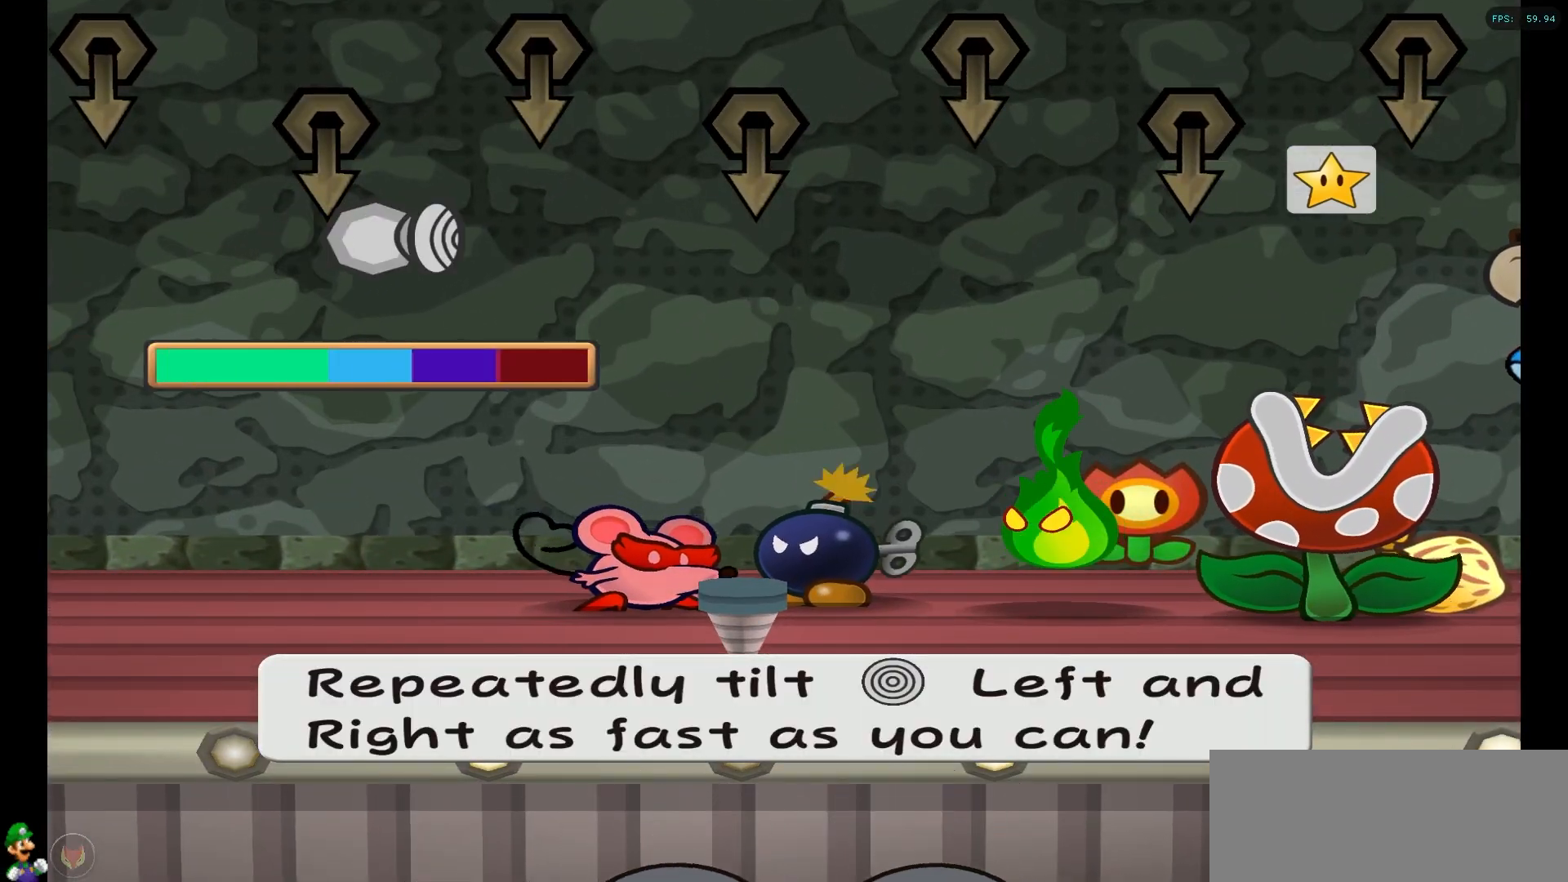
{"buttons": [], "left_stick": "up-right", "right_stick": "center", "events": [[17, "left_stick", "up-left"], [67, "left_stick", "up-right"], [150, "left_stick", "up-left"], [200, "left_stick", "up-right"], [283, "left_stick", "down-left"], [333, "left_stick", "up-right"], [400, "left_stick", "left"], [467, "left_stick", "up-right"]]}
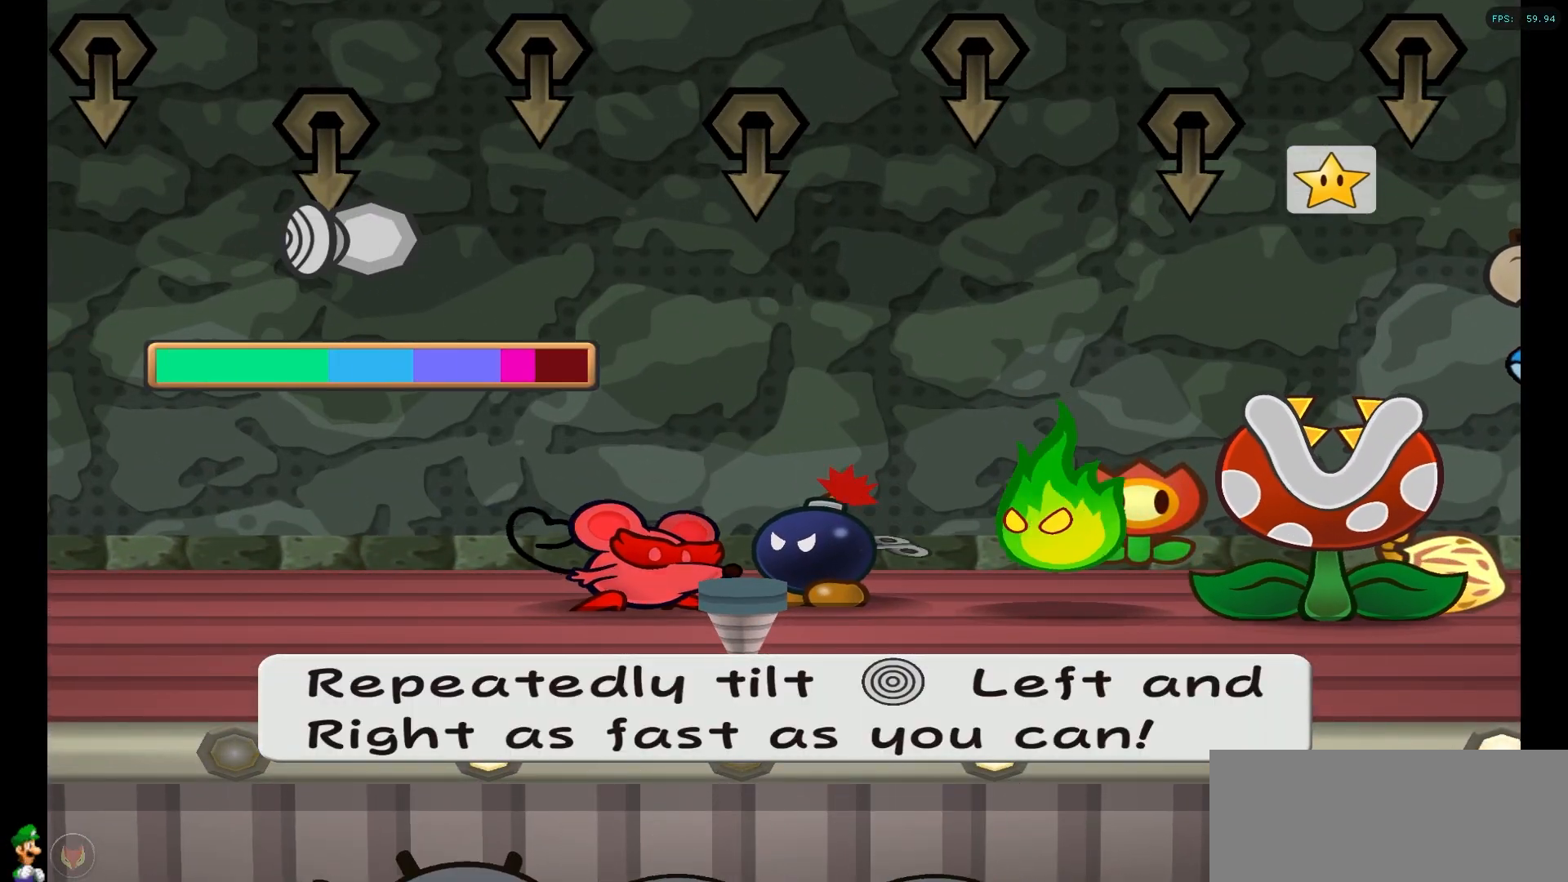
{"buttons": [], "left_stick": "center", "right_stick": "center", "events": [[50, "left_stick", "up-left"], [117, "left_stick", "up-right"], [183, "left_stick", "left"], [233, "left_stick", "up"], [317, "left_stick", "center"]]}
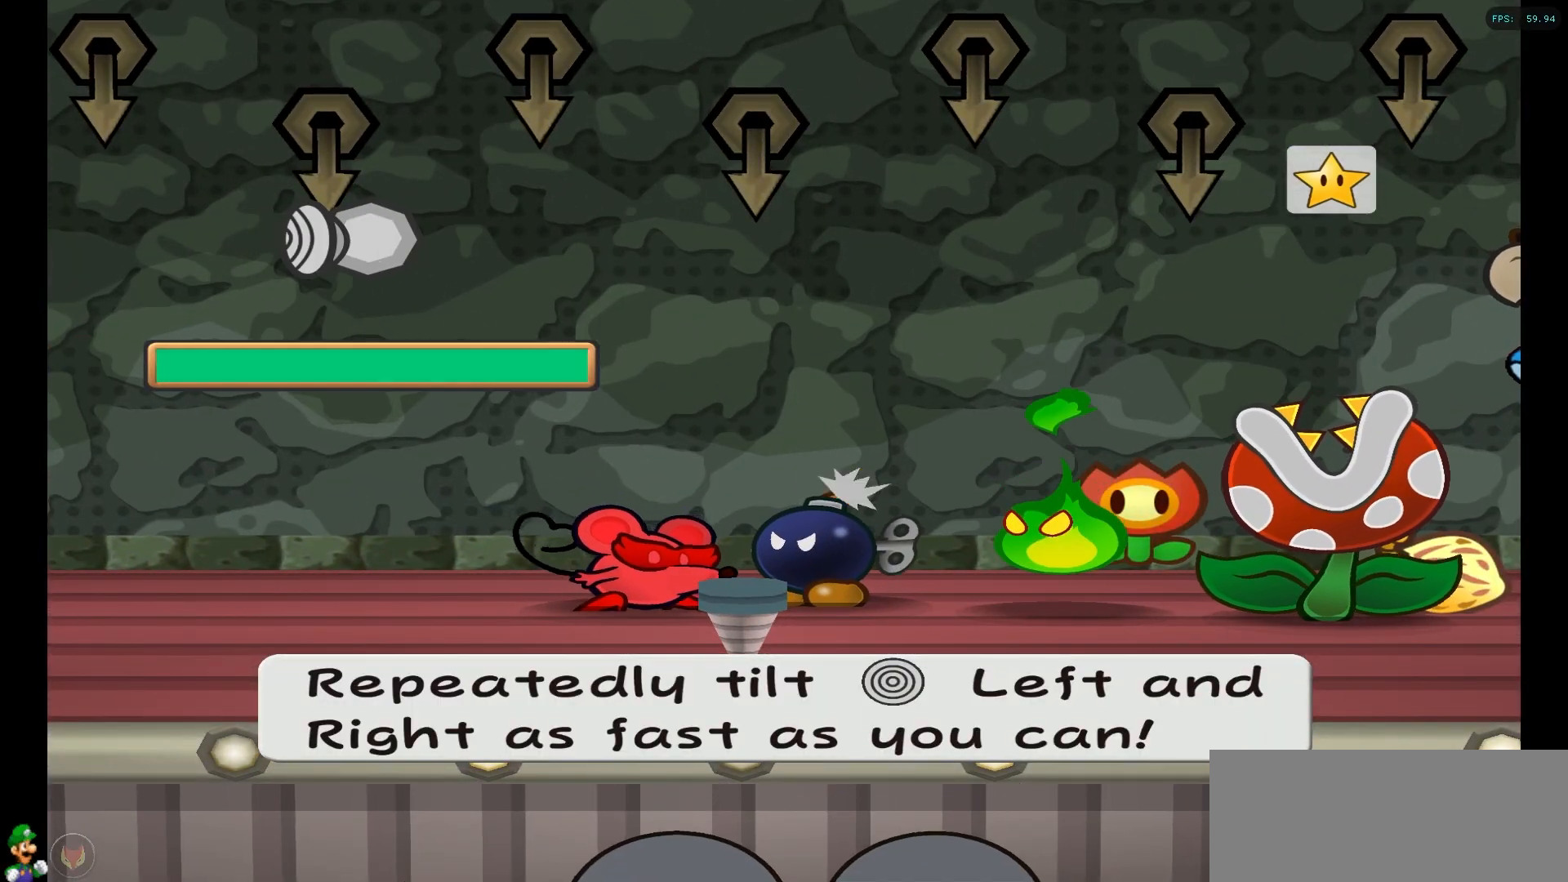
{"buttons": [], "left_stick": "center", "right_stick": "center", "events": []}
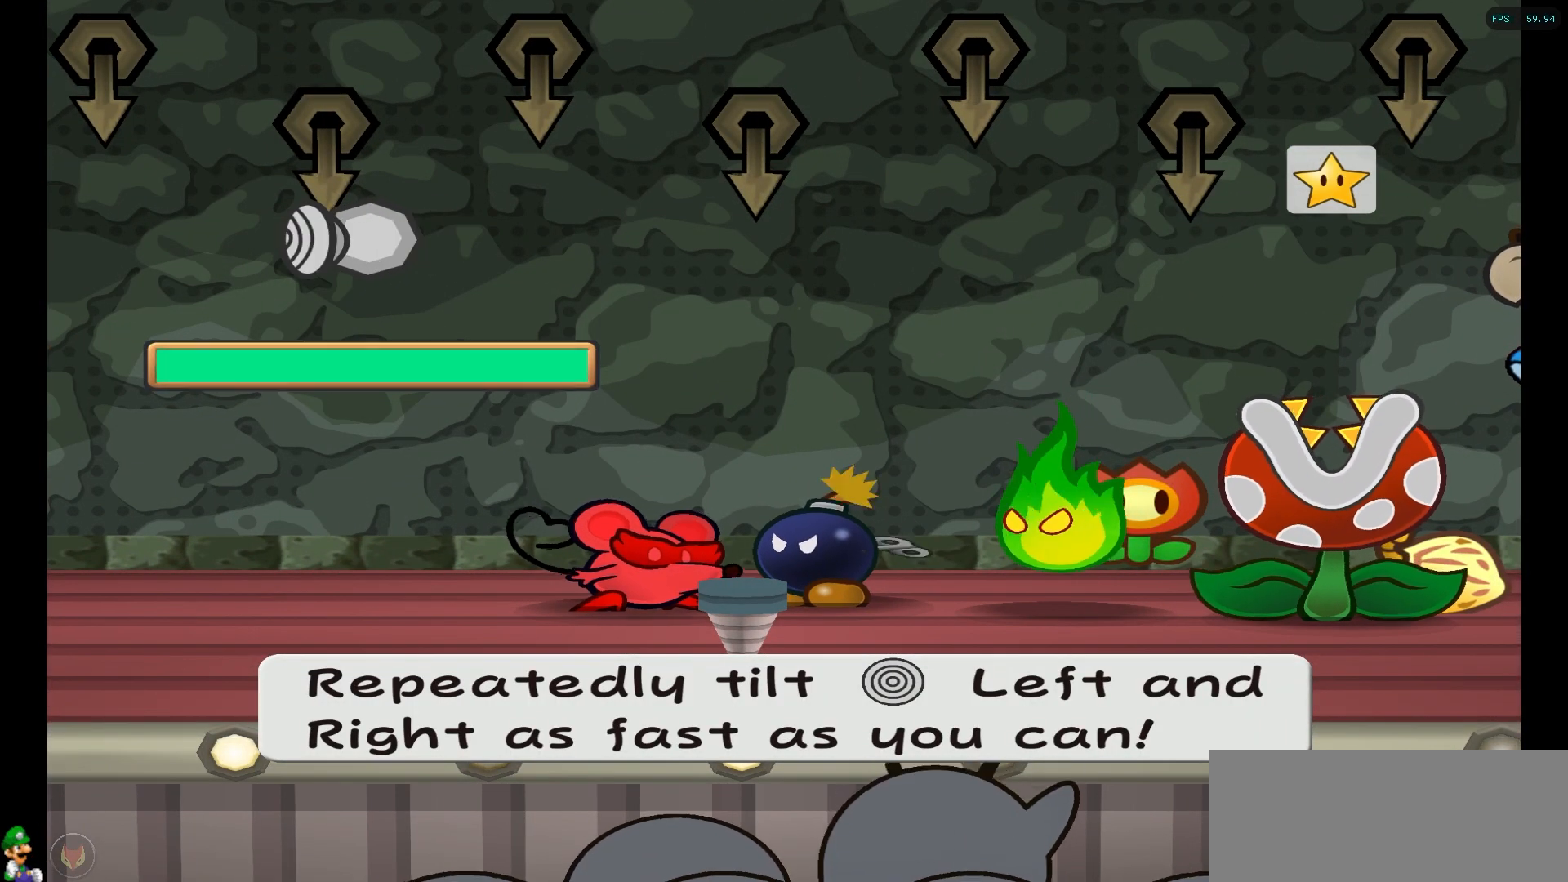
{"buttons": [], "left_stick": "center", "right_stick": "center", "events": []}
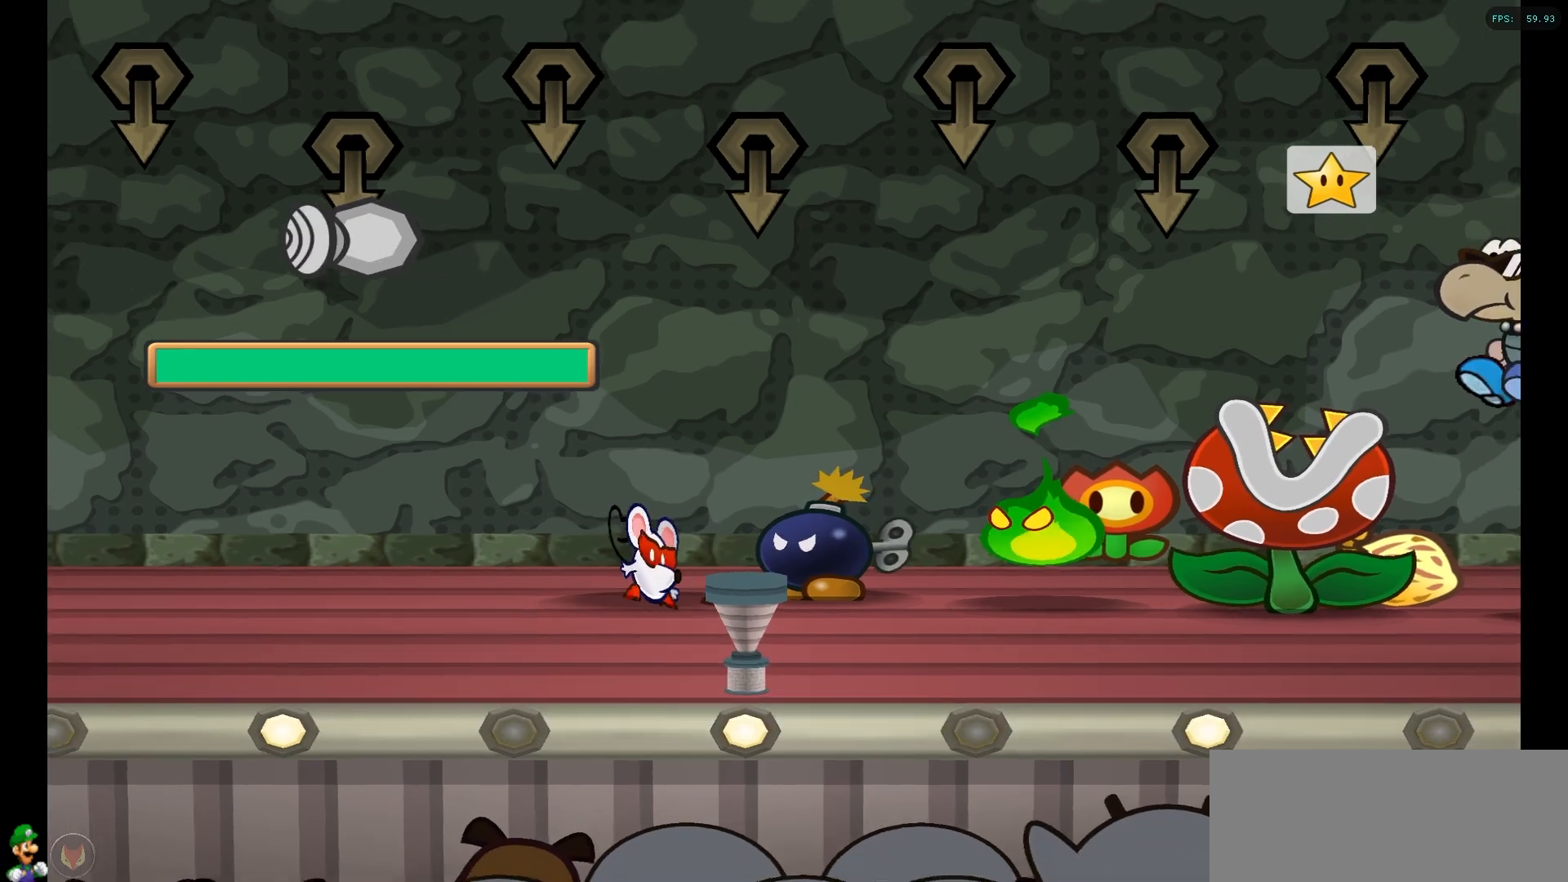
{"buttons": [], "left_stick": "center", "right_stick": "center", "events": [[267, "A", "down"], [400, "A", "up"]]}
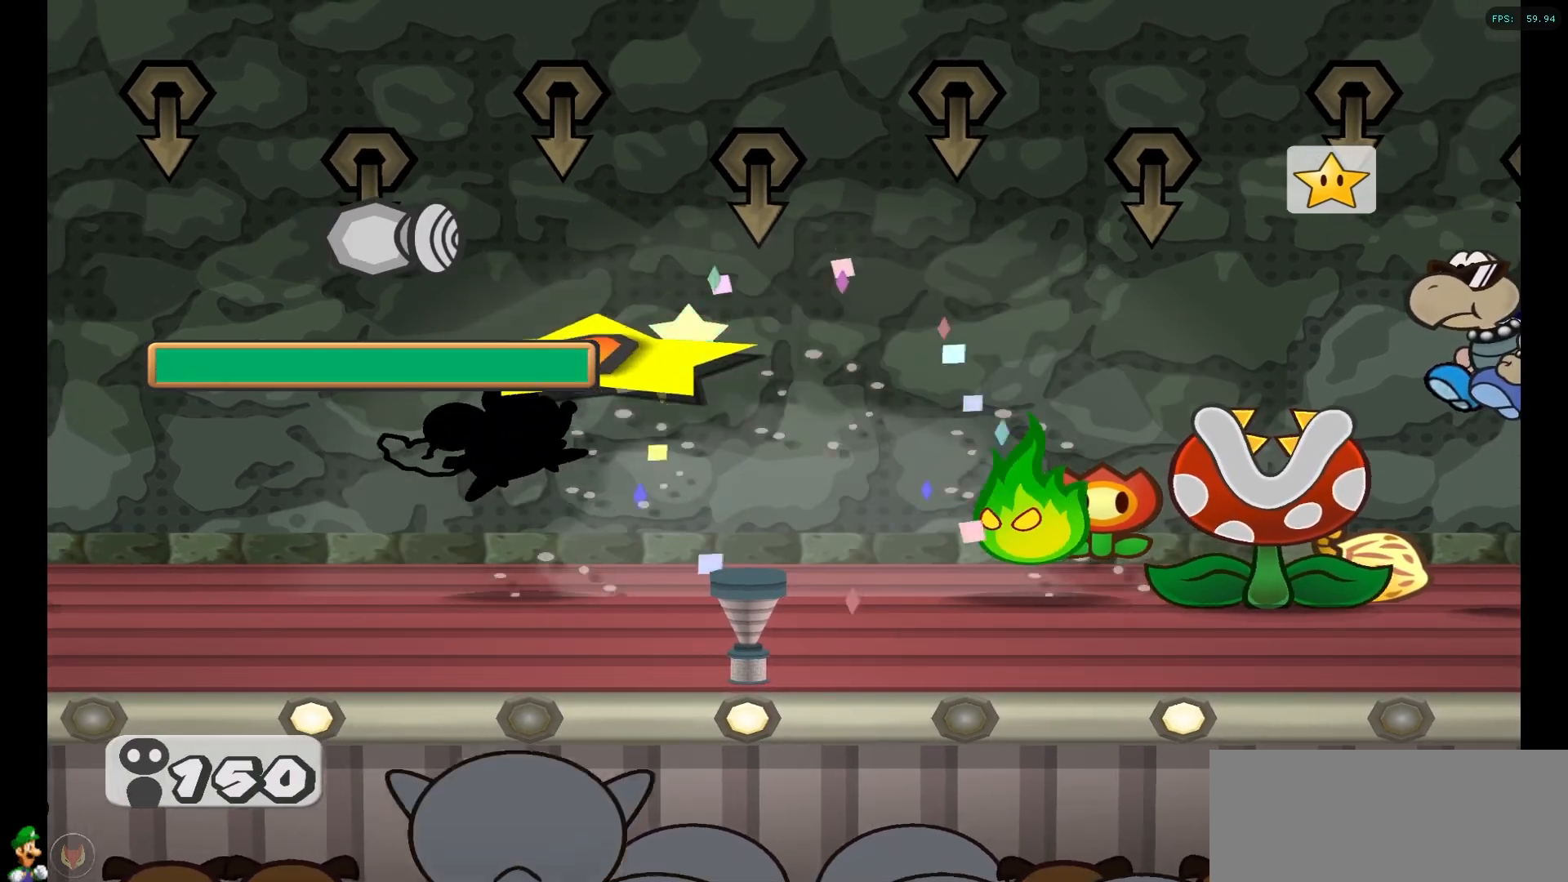
{"buttons": [], "left_stick": "center", "right_stick": "center", "events": [[50, "A", "down"], [183, "A", "up"]]}
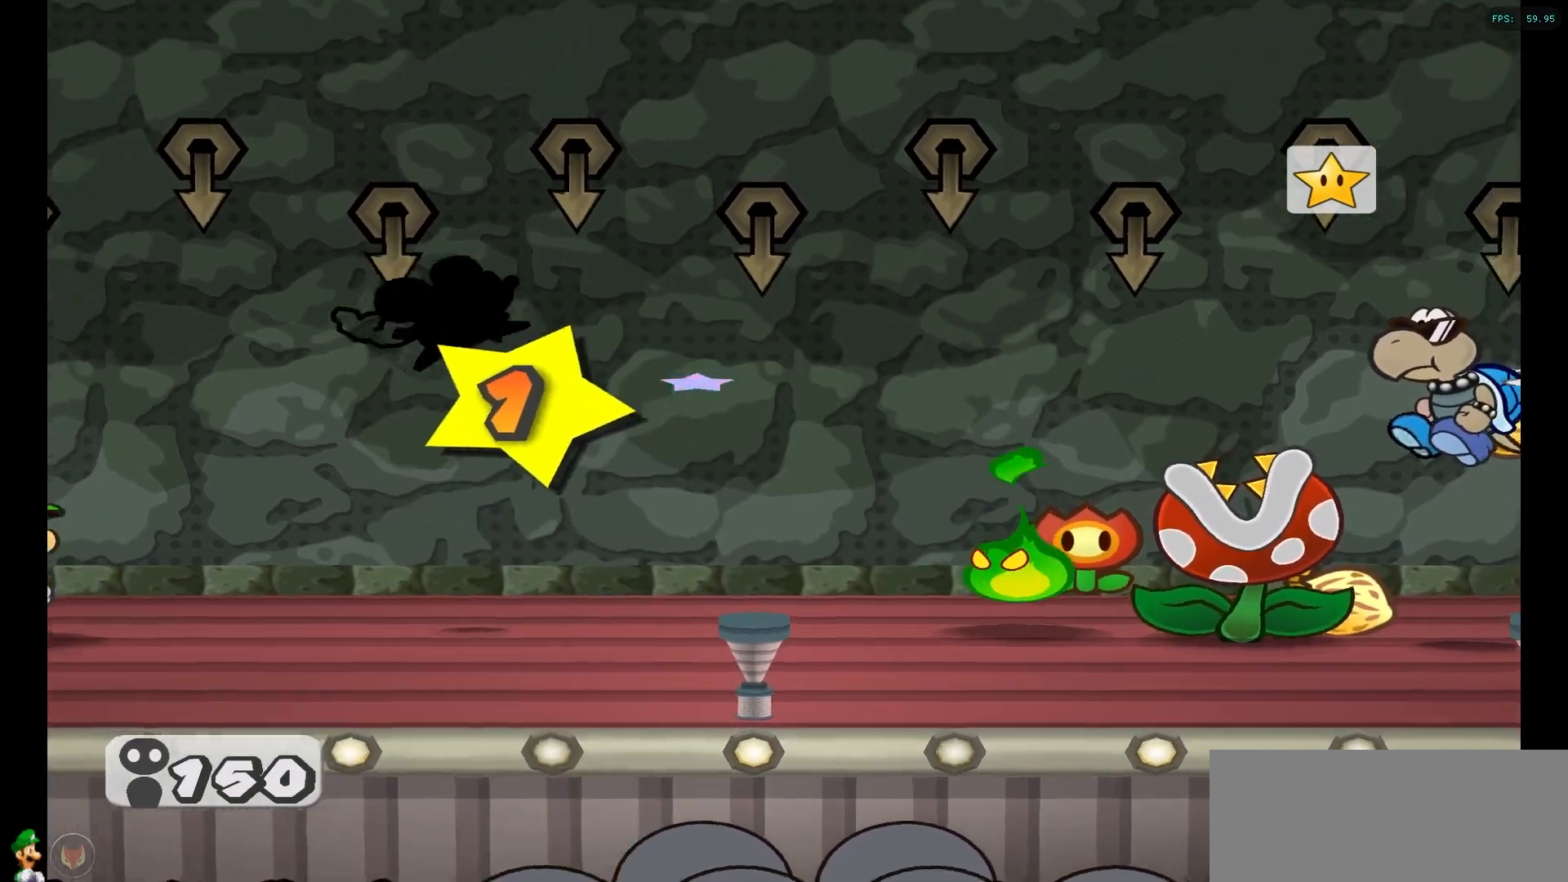
{"buttons": [], "left_stick": "center", "right_stick": "center", "events": [[300, "A", "down"], [433, "A", "up"]]}
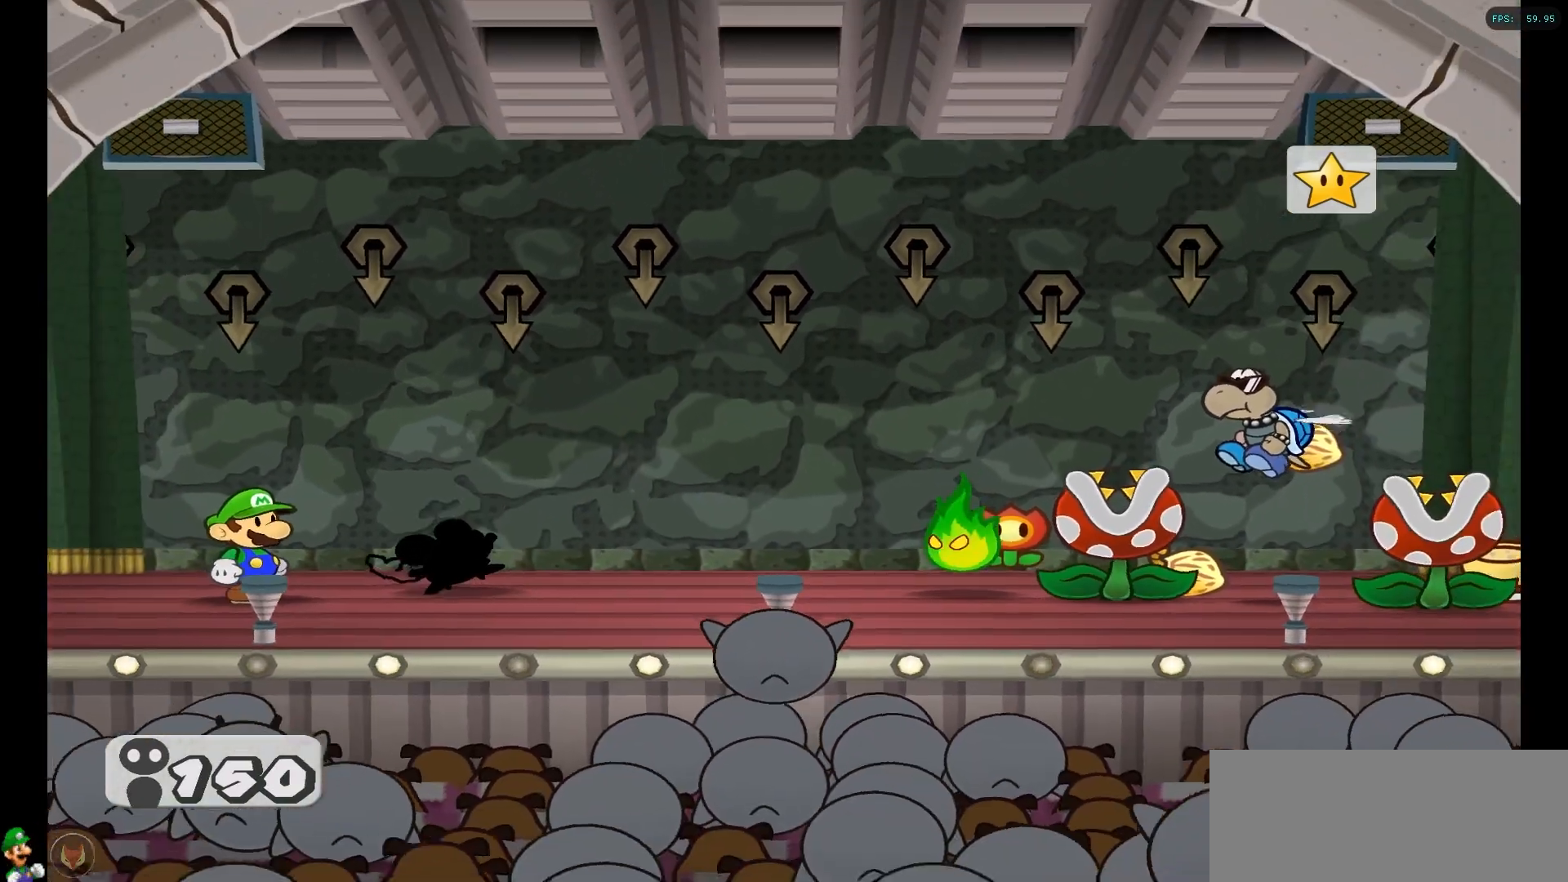
{"buttons": [], "left_stick": "center", "right_stick": "center", "events": []}
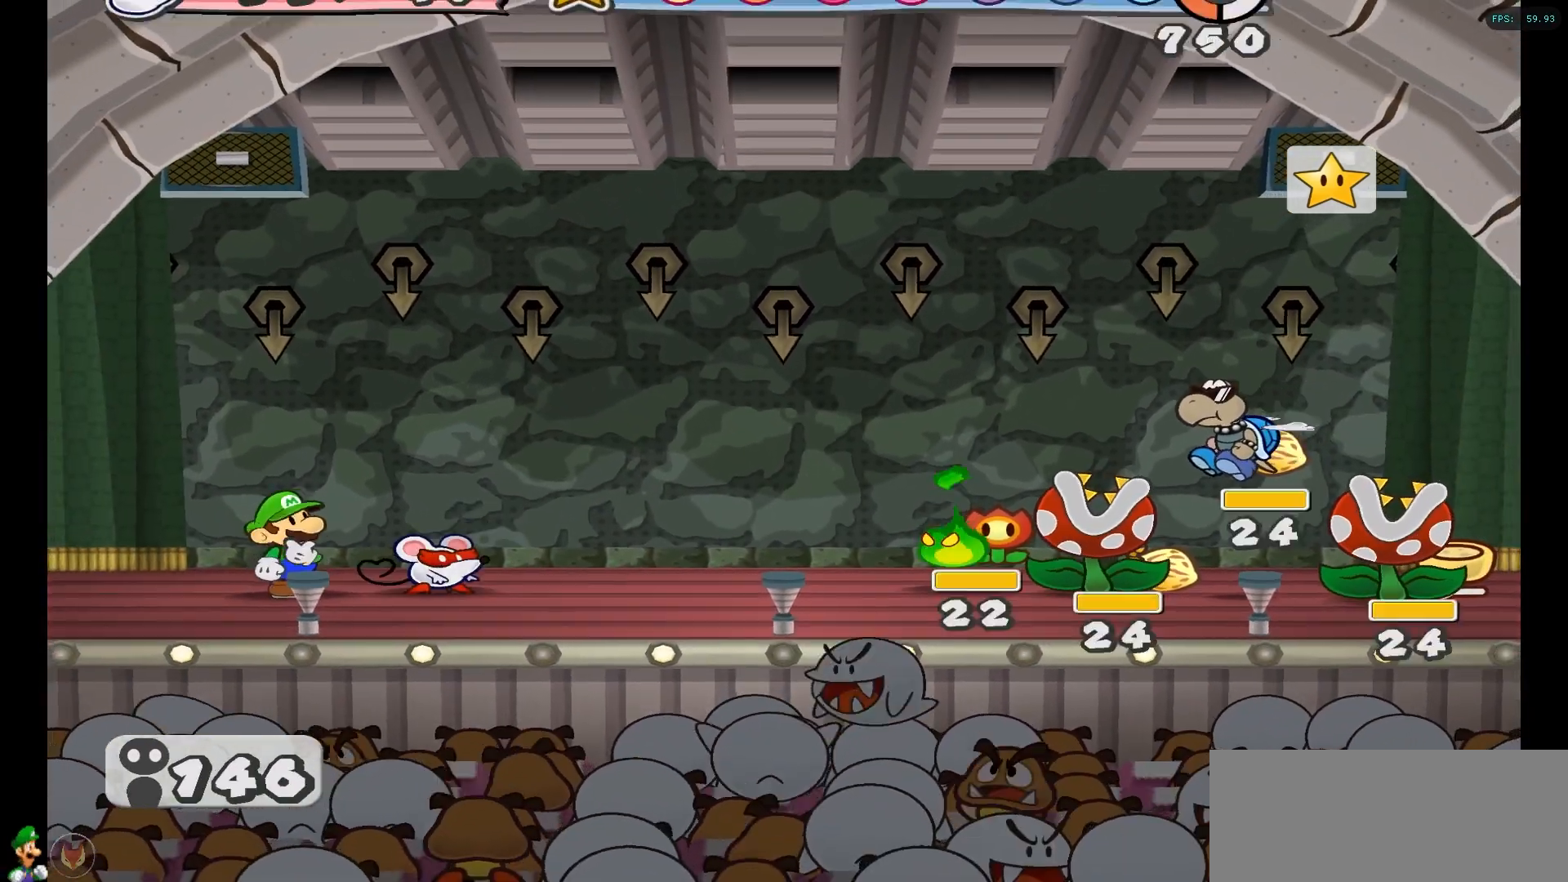
{"buttons": [], "left_stick": "center", "right_stick": "center", "events": []}
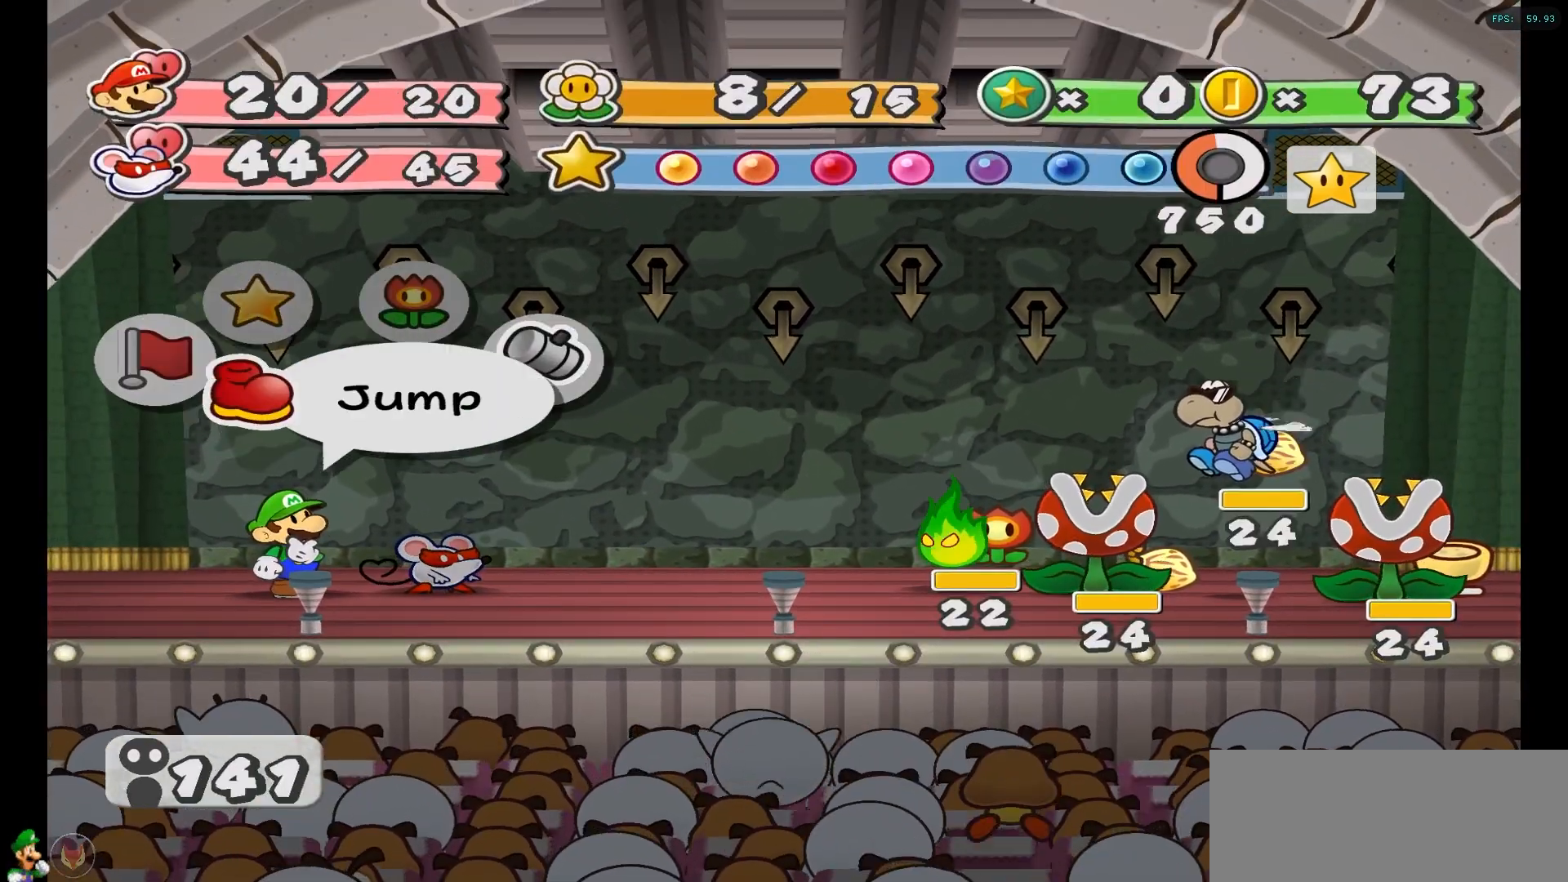
{"buttons": [], "left_stick": "center", "right_stick": "center", "events": [[283, "A", "down"], [383, "A", "up"]]}